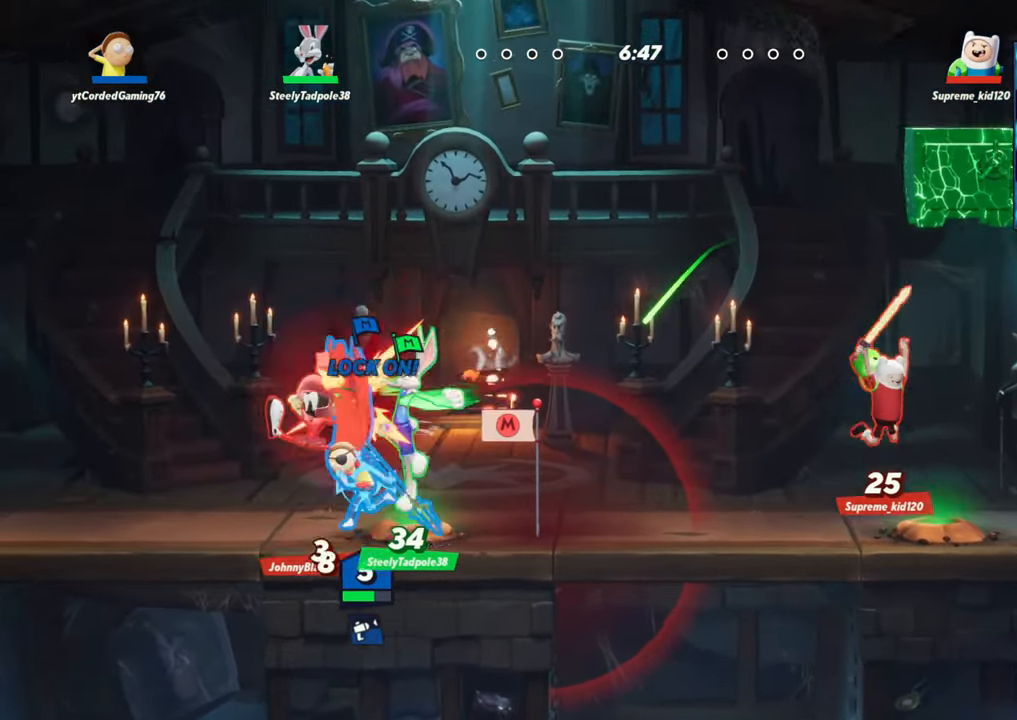
Gameplay with a controller (arcade stick); each line is a JSON object with the inputs held at the frame after it. "events" lists button and stick changes between this image and that frame as [ms after this image, input, new state], when the widget could be followed in between. Not read: L3 R3.
{"buttons": ["R1"], "left_stick": "down-right", "events": [[133, "R2", "down"], [267, "left_stick", "down"], [283, "R2", "up"], [317, "R1", "down"], [333, "left_stick", "down-right"]]}
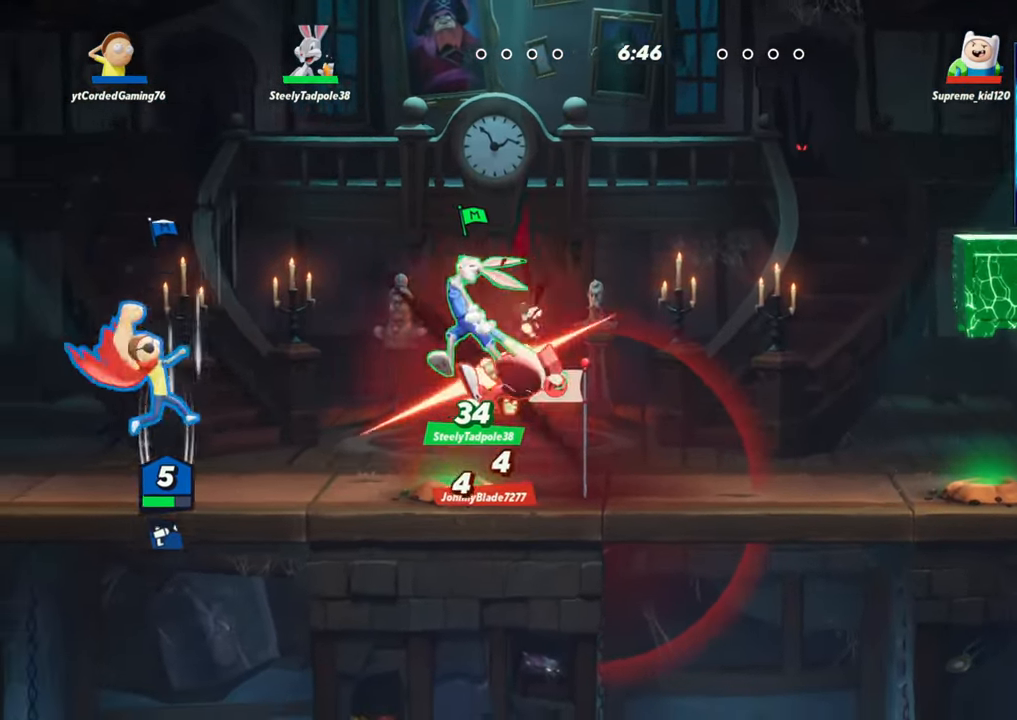
{"buttons": [], "left_stick": "center", "events": [[50, "R1", "up"], [150, "left_stick", "center"]]}
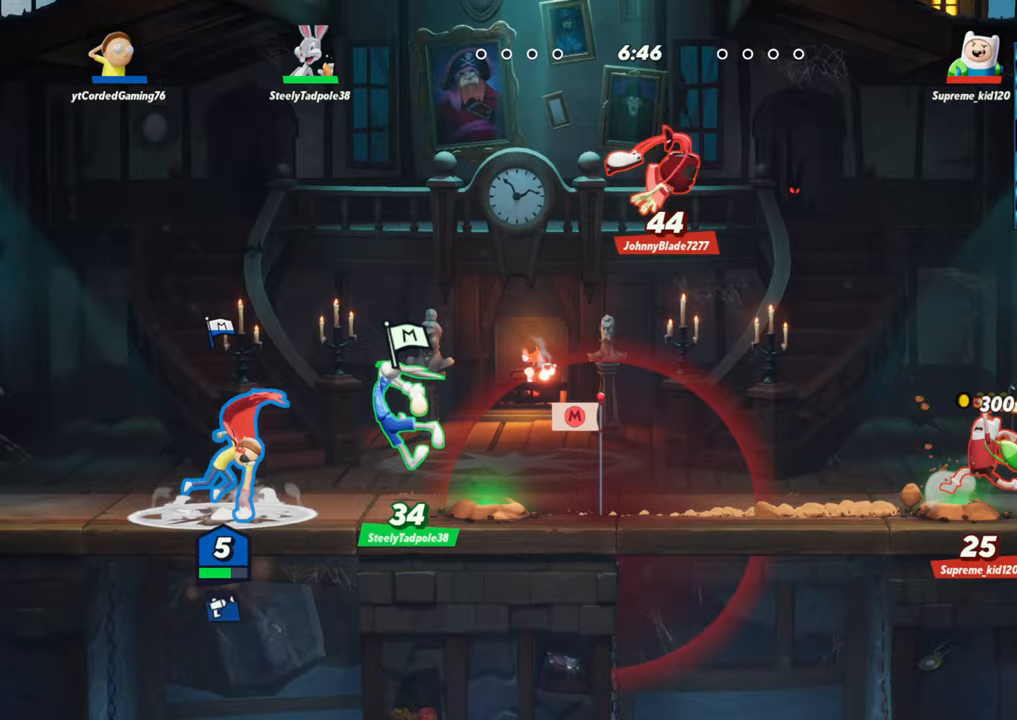
{"buttons": ["R1"], "left_stick": "right", "events": [[33, "L1", "down"], [200, "L1", "up"], [267, "left_stick", "right"], [483, "R1", "down"]]}
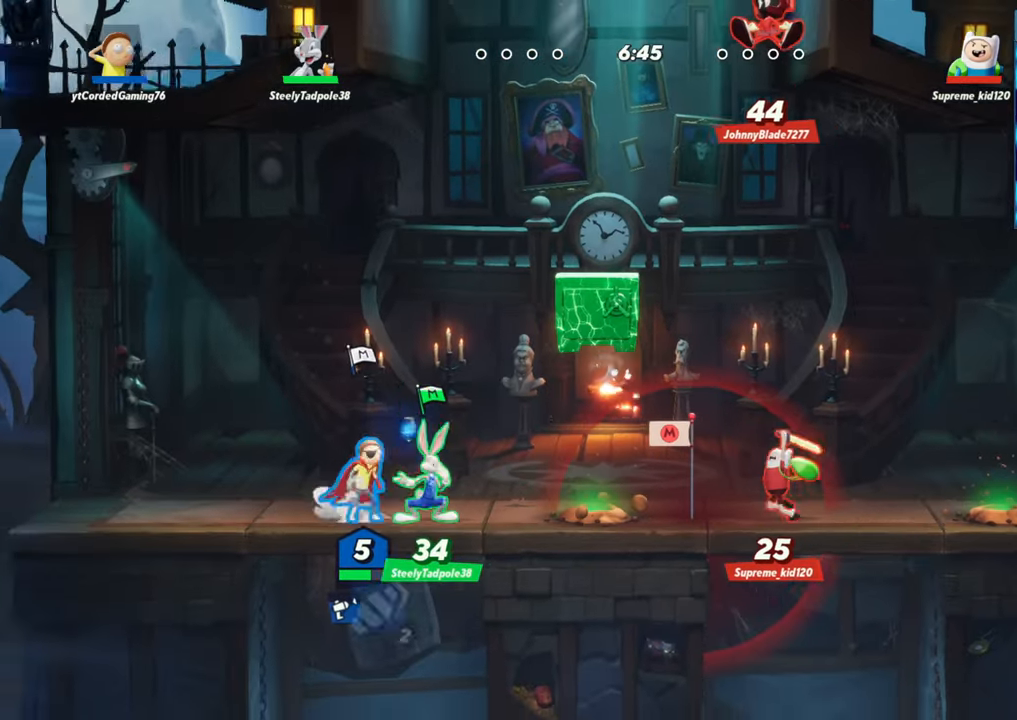
{"buttons": ["R1"], "left_stick": "center", "events": [[150, "R1", "up"], [217, "left_stick", "center"], [450, "R1", "down"]]}
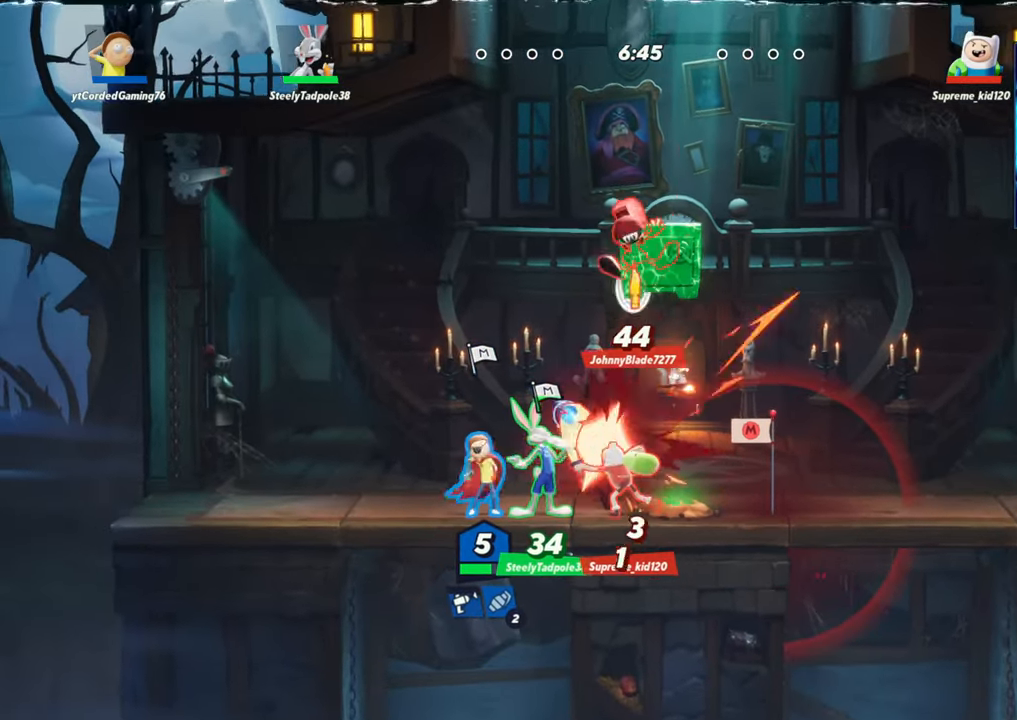
{"buttons": [], "left_stick": "left", "events": [[50, "R1", "up"], [133, "left_stick", "left"], [317, "R2", "down"], [350, "R2", "up"], [383, "R2", "down"], [483, "R2", "up"]]}
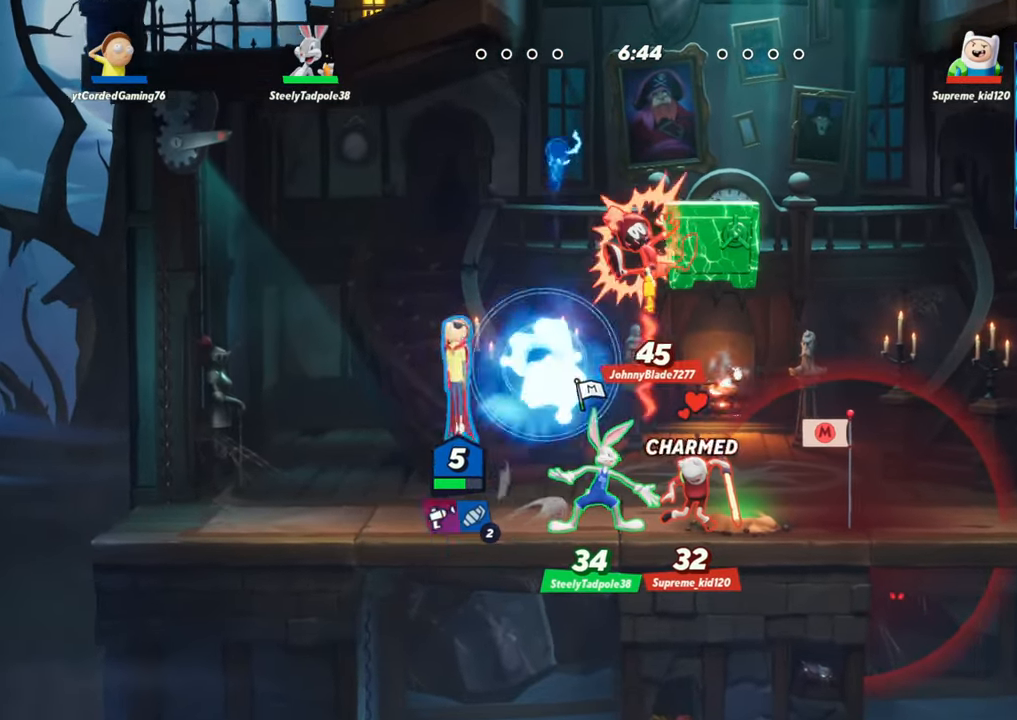
{"buttons": [], "left_stick": "right", "events": [[100, "left_stick", "right"], [117, "R2", "down"], [233, "R2", "up"]]}
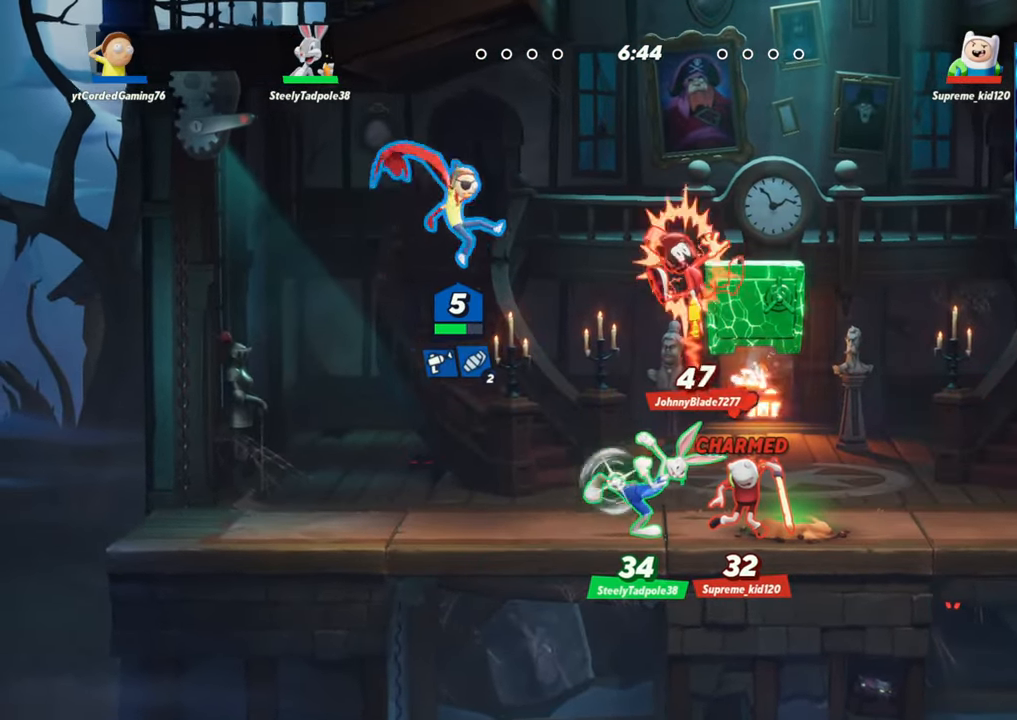
{"buttons": [], "left_stick": "center"}
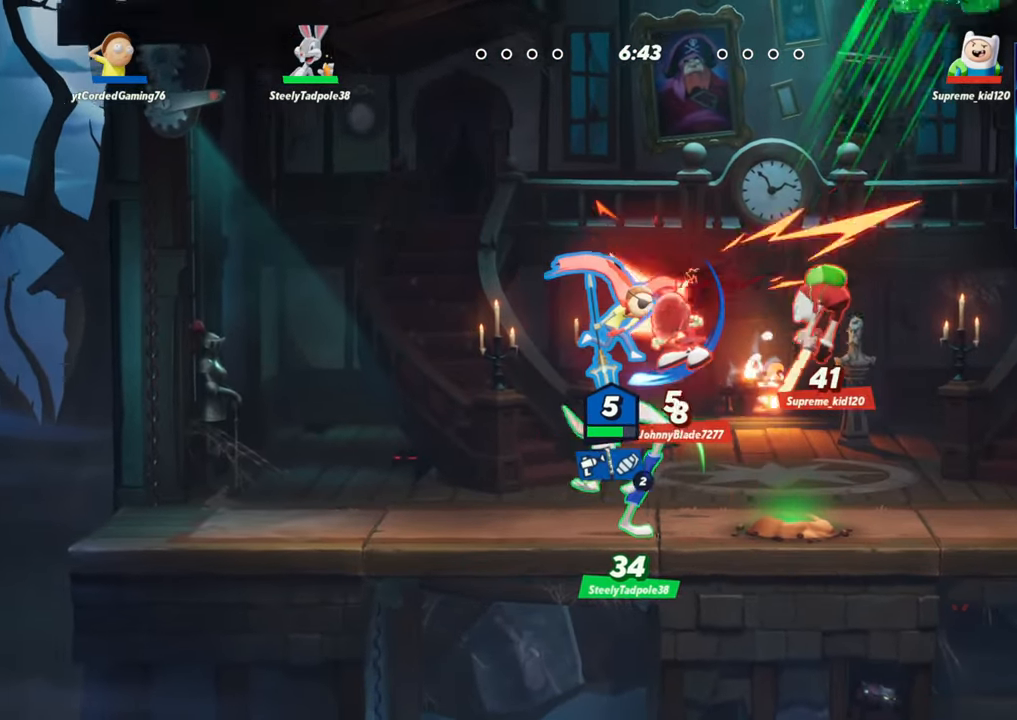
{"buttons": [], "left_stick": "up-right", "events": [[33, "left_stick", "right"], [183, "left_stick", "up-right"], [250, "R1", "down"], [417, "R1", "up"]]}
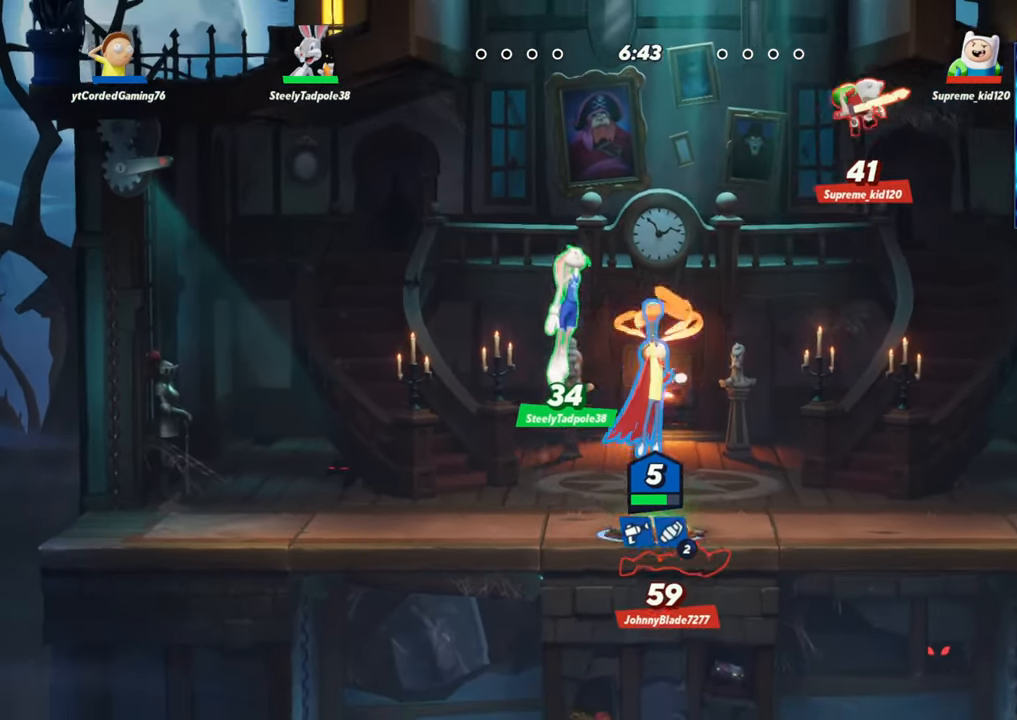
{"buttons": [], "left_stick": "left", "events": [[167, "left_stick", "center"], [450, "left_stick", "left"]]}
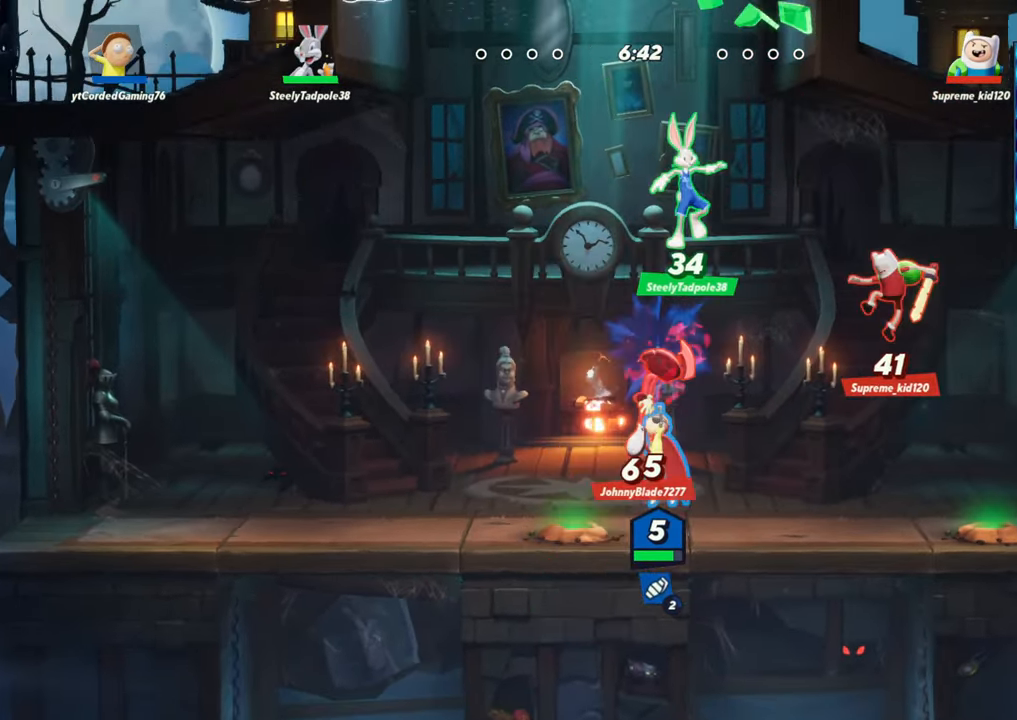
{"buttons": [], "left_stick": "up", "events": [[267, "L2", "down"], [317, "R2", "down"], [417, "L2", "up"], [433, "R2", "up"], [433, "left_stick", "up"]]}
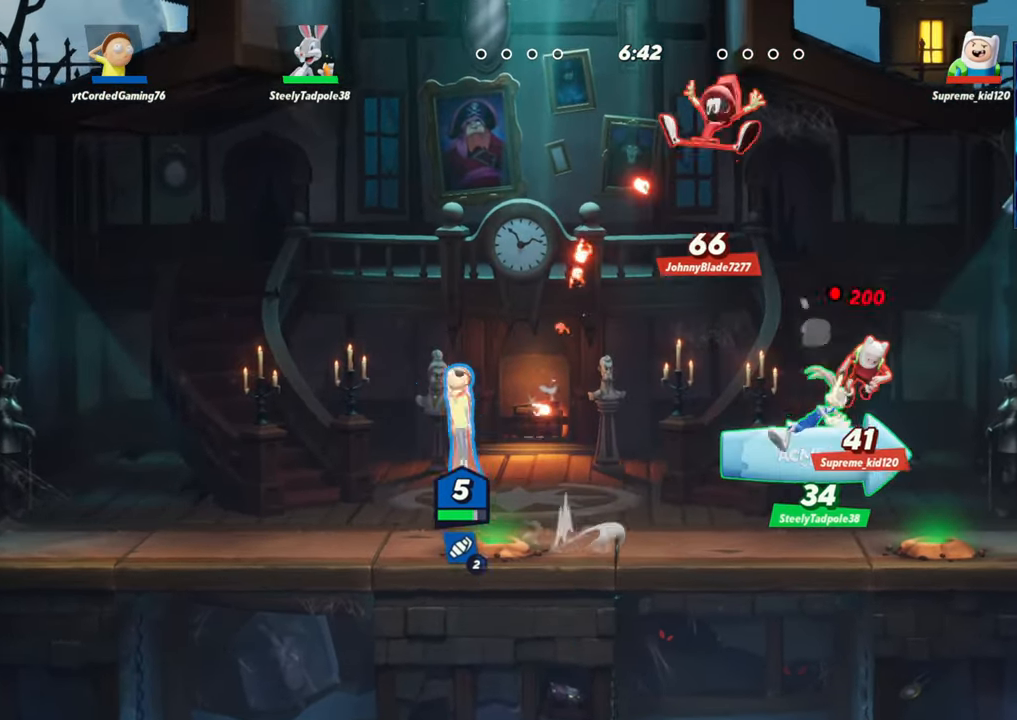
{"buttons": [], "left_stick": "center"}
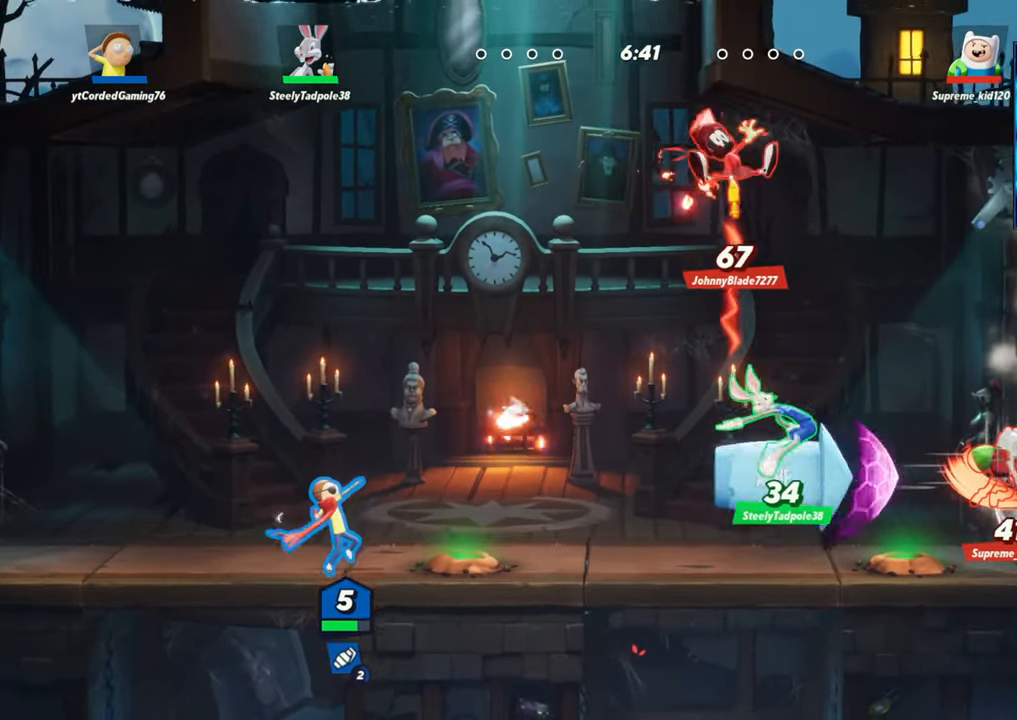
{"buttons": ["L1"], "left_stick": "right", "events": [[100, "left_stick", "right"], [317, "L1", "down"]]}
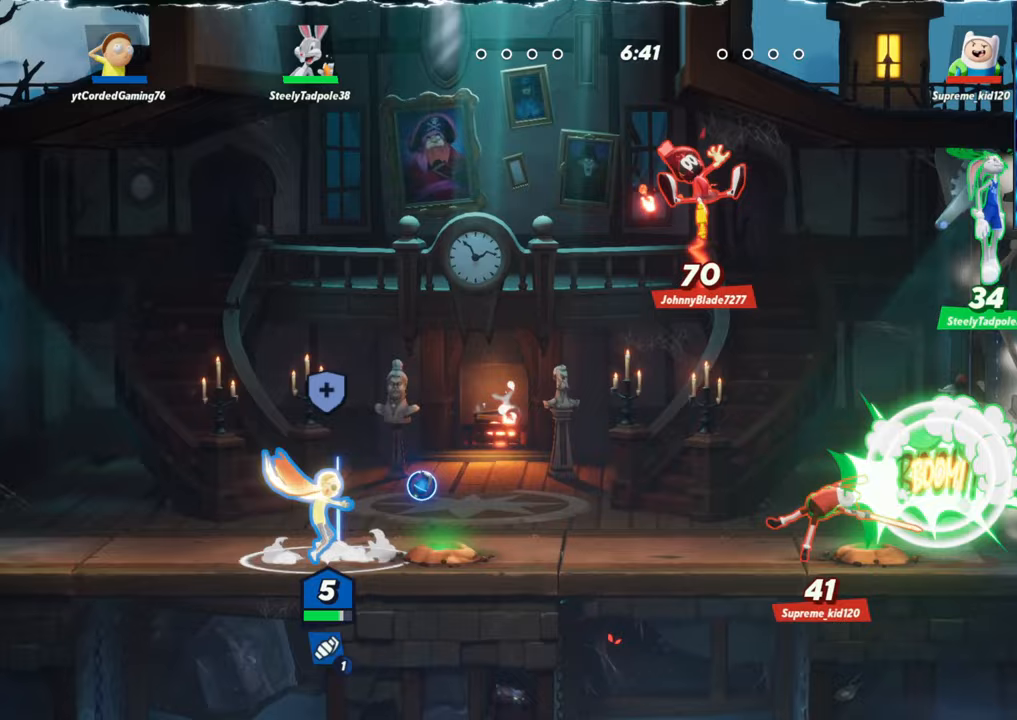
{"buttons": [], "left_stick": "center", "events": [[217, "L1", "up"], [400, "left_stick", "center"]]}
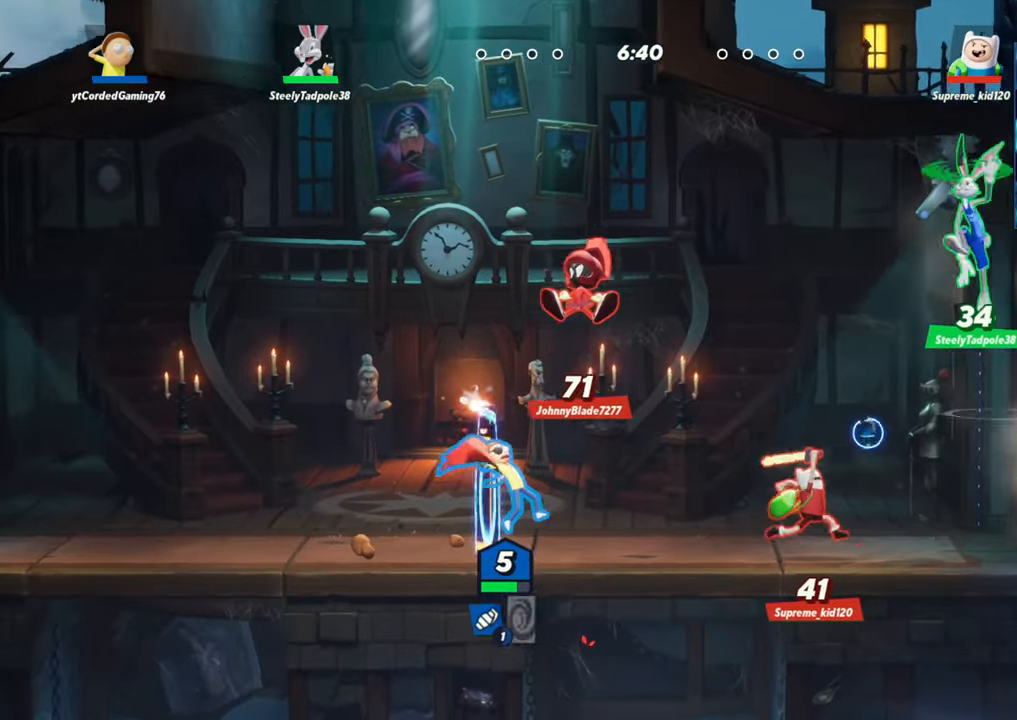
{"buttons": [], "left_stick": "down-right", "events": [[183, "L2", "down"], [183, "left_stick", "left"], [267, "R2", "down"], [350, "L2", "up"], [400, "R2", "up"], [467, "left_stick", "down-right"]]}
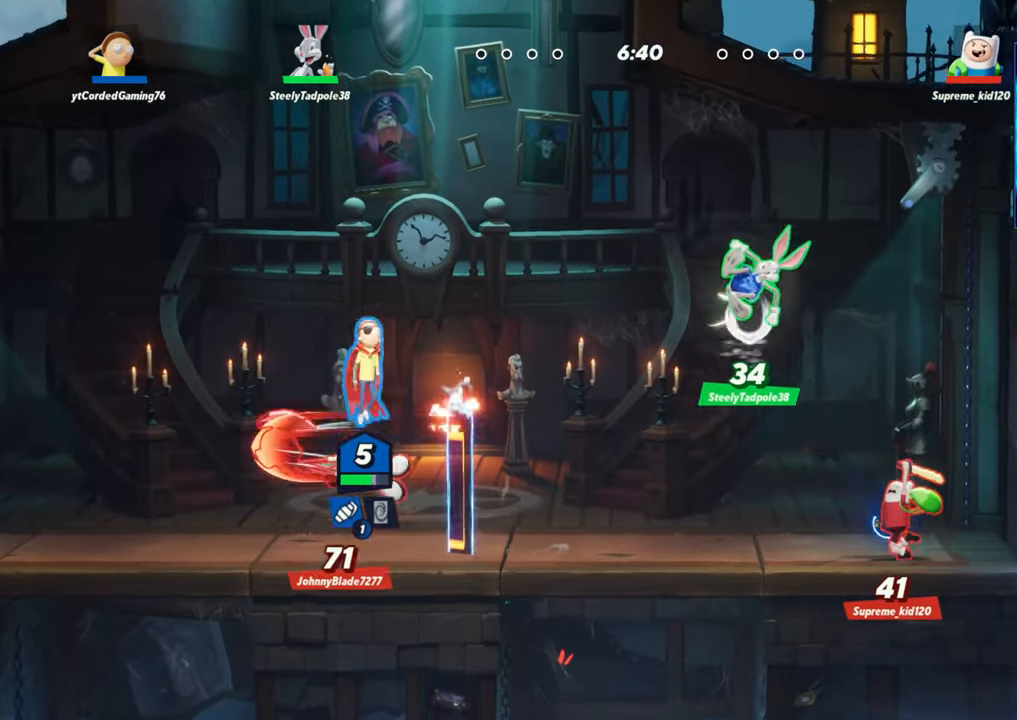
{"buttons": [], "left_stick": "right"}
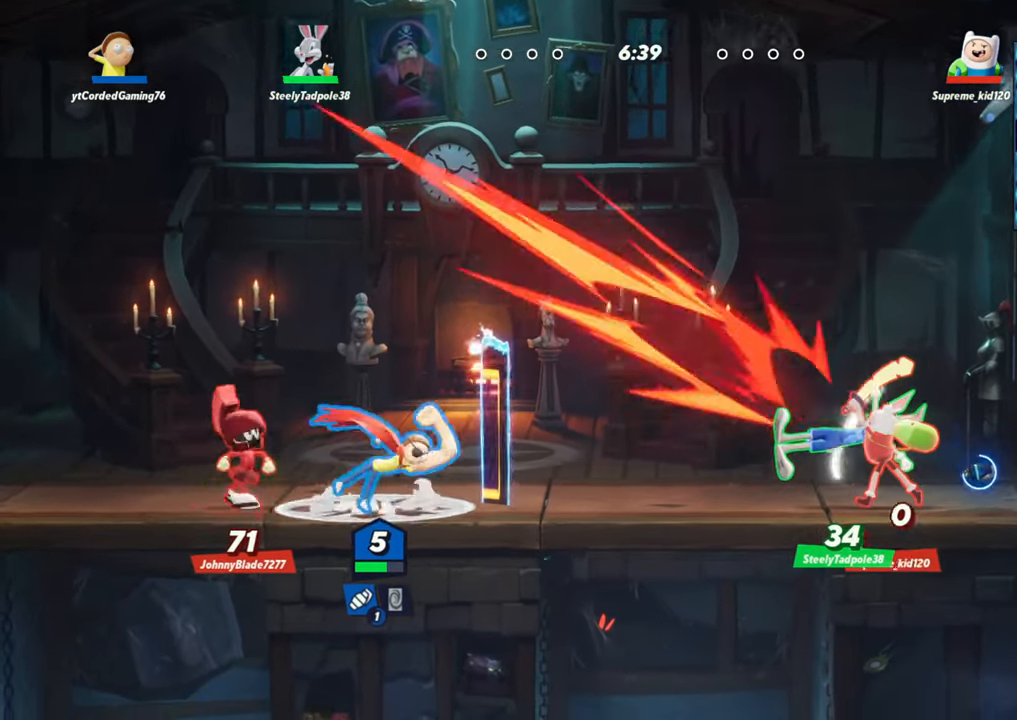
{"buttons": [], "left_stick": "center", "events": [[83, "left_stick", "center"]]}
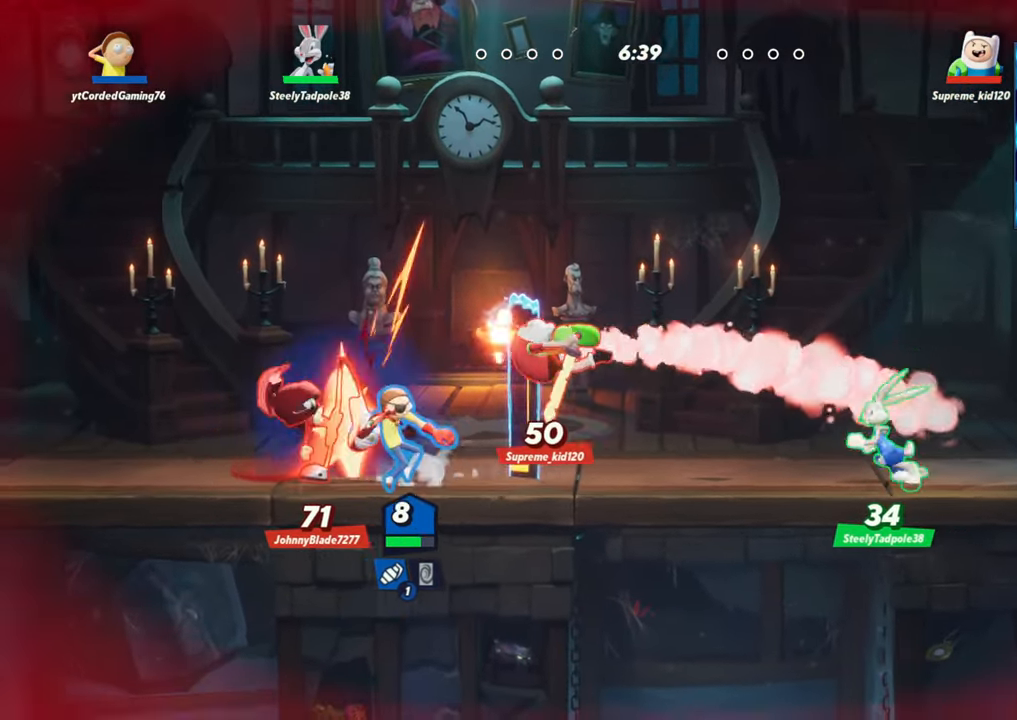
{"buttons": [], "left_stick": "right", "events": [[83, "L2", "down"], [83, "left_stick", "left"], [100, "R2", "down"], [233, "R2", "up"], [250, "L2", "up"], [383, "R2", "down"], [483, "R2", "up"], [483, "left_stick", "right"]]}
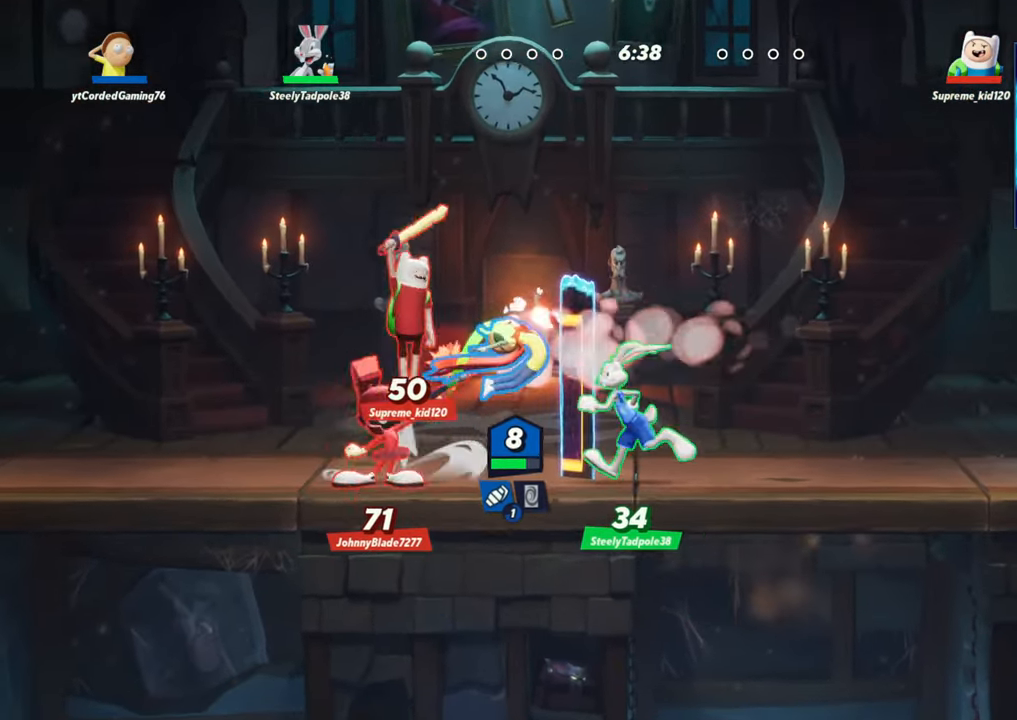
{"buttons": [], "left_stick": "right", "events": [[50, "R2", "down"], [183, "R2", "up"]]}
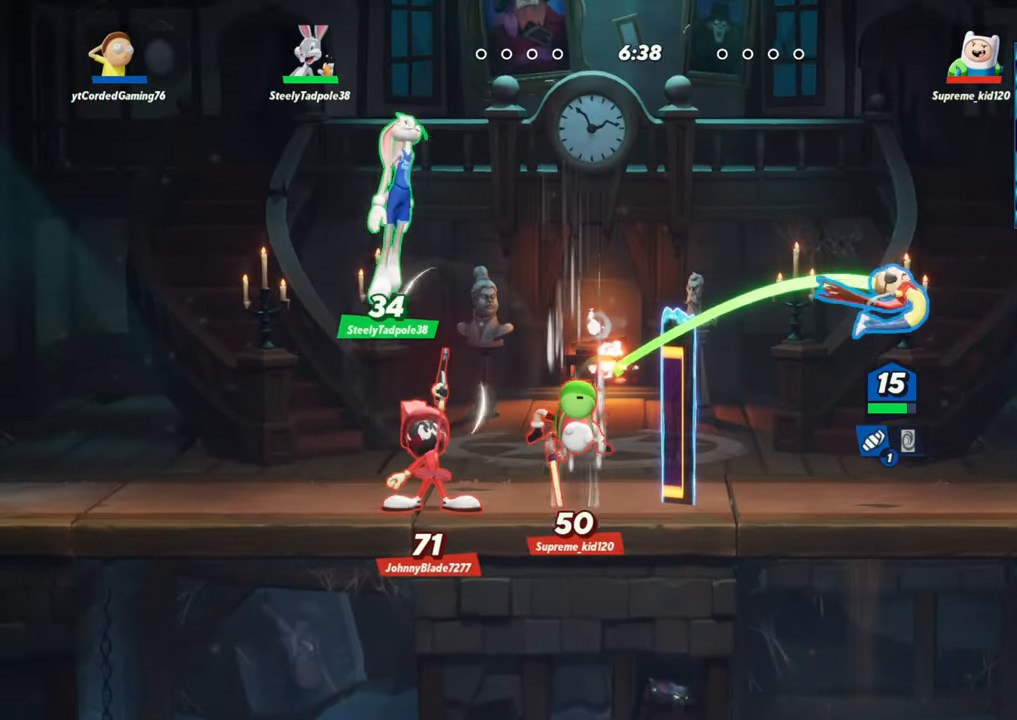
{"buttons": [], "left_stick": "right", "events": [[150, "L2", "down"], [183, "R2", "down"], [283, "L2", "up"], [300, "R2", "up"]]}
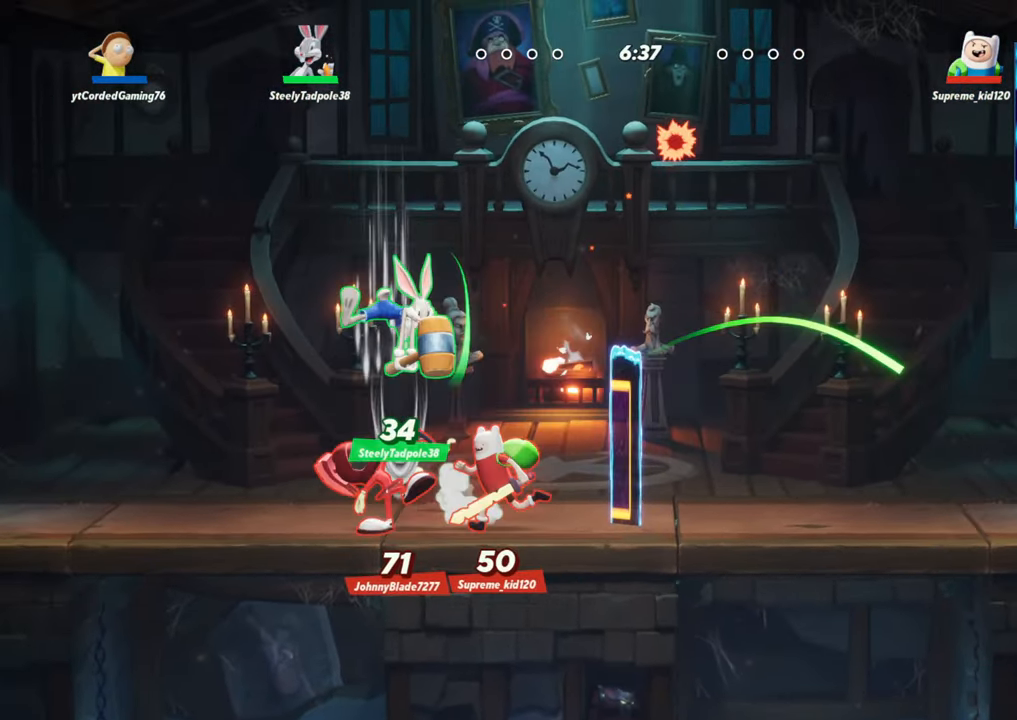
{"buttons": [], "left_stick": "center", "events": [[50, "left_stick", "center"], [117, "left_stick", "left"], [183, "R1", "down"], [433, "left_stick", "center"], [450, "R1", "up"]]}
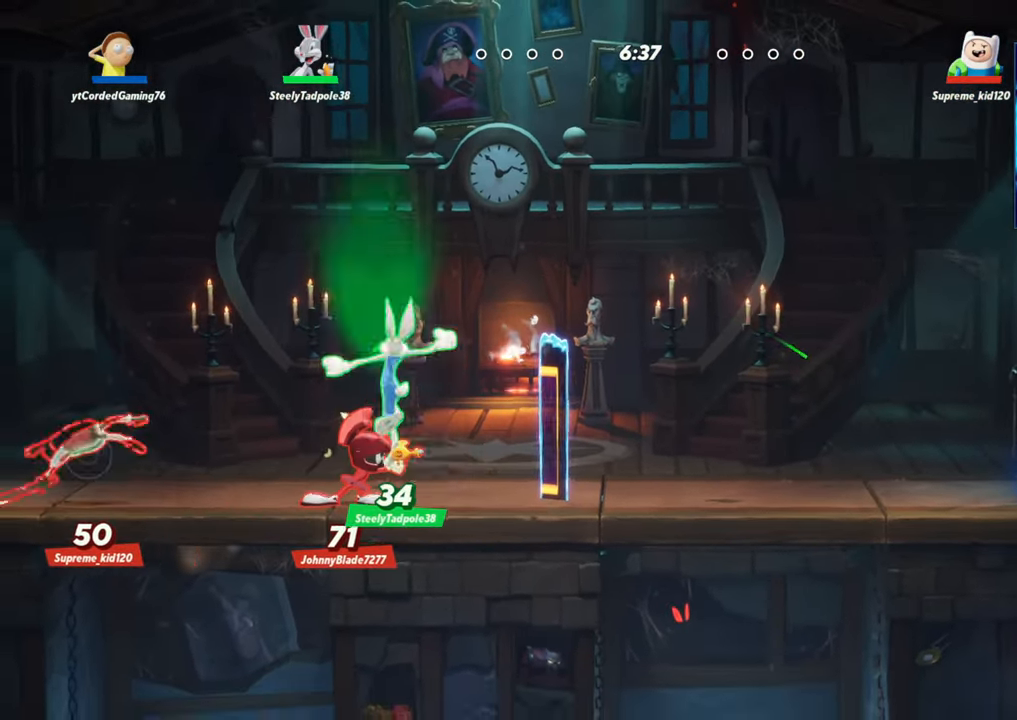
{"buttons": [], "left_stick": "left", "events": [[217, "left_stick", "left"]]}
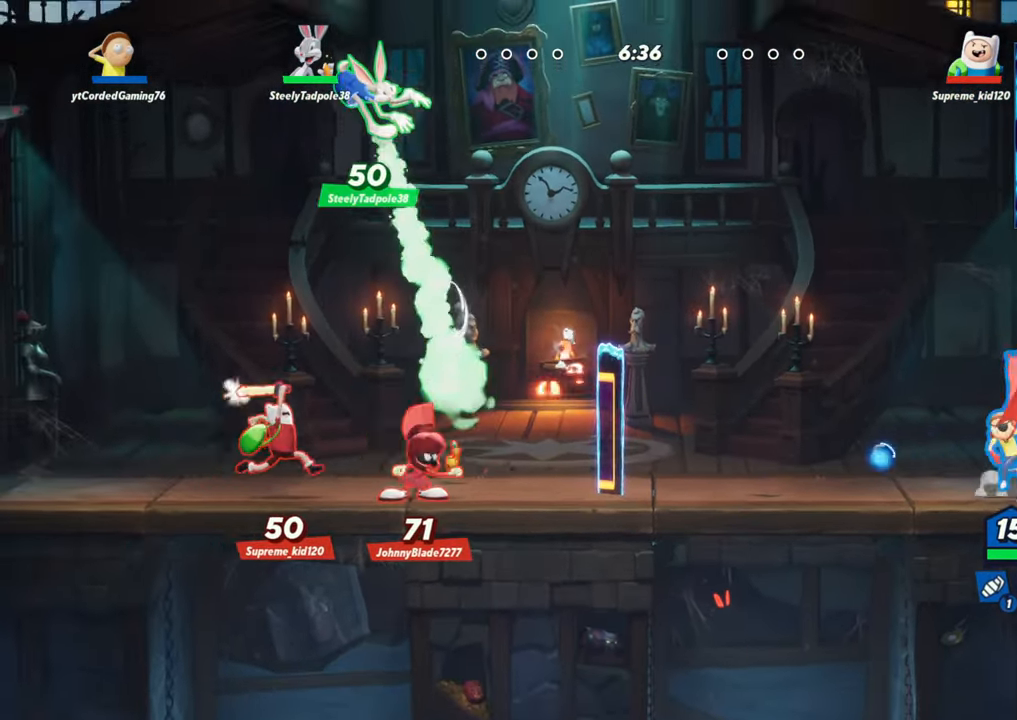
{"buttons": ["L1"], "left_stick": "left", "events": [[167, "L1", "down"]]}
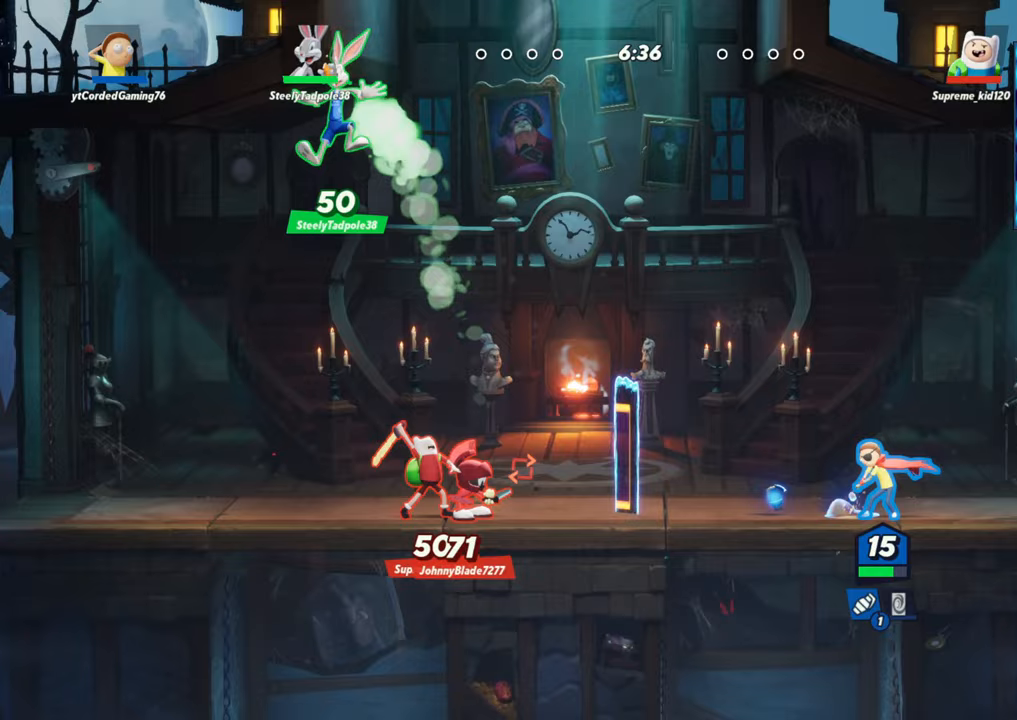
{"buttons": [], "left_stick": "left", "events": [[67, "L1", "up"], [117, "left_stick", "center"], [333, "R2", "down"], [333, "left_stick", "left"], [400, "R1", "down"], [400, "R2", "up"], [483, "R1", "up"]]}
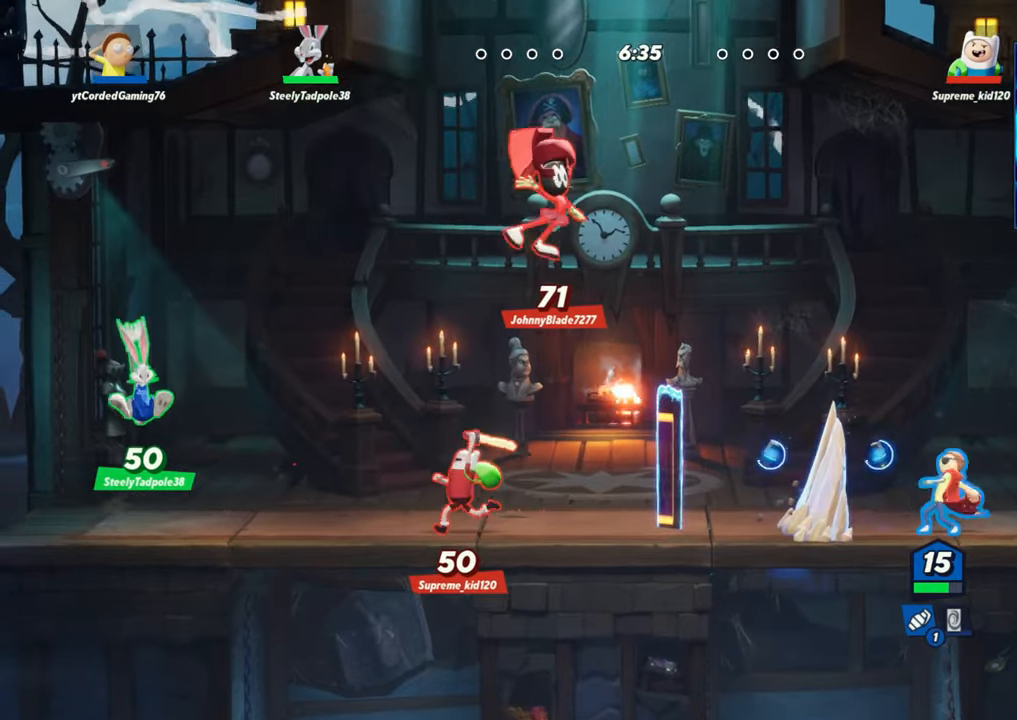
{"buttons": [], "left_stick": "center", "events": [[317, "L2", "down"], [350, "R2", "down"], [433, "R2", "up"], [450, "L2", "up"], [467, "left_stick", "center"]]}
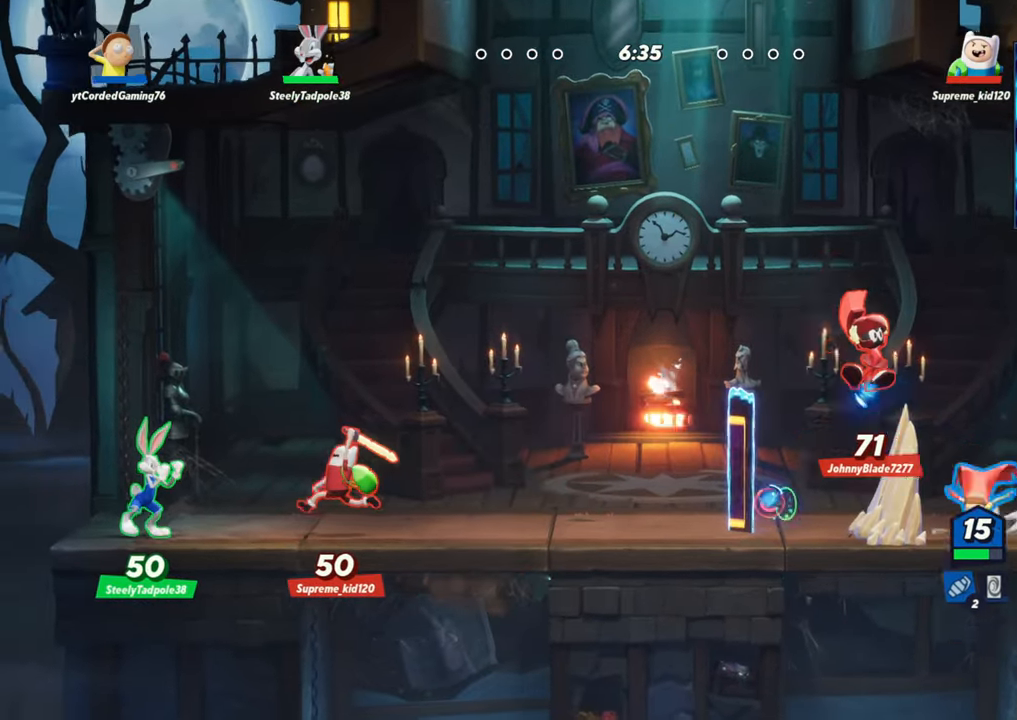
{"buttons": [], "left_stick": "up-left", "events": [[83, "L2", "down"], [83, "left_stick", "right"], [117, "R2", "down"], [183, "L2", "up"], [183, "R2", "up"], [217, "left_stick", "center"], [283, "left_stick", "left"], [433, "left_stick", "up-left"]]}
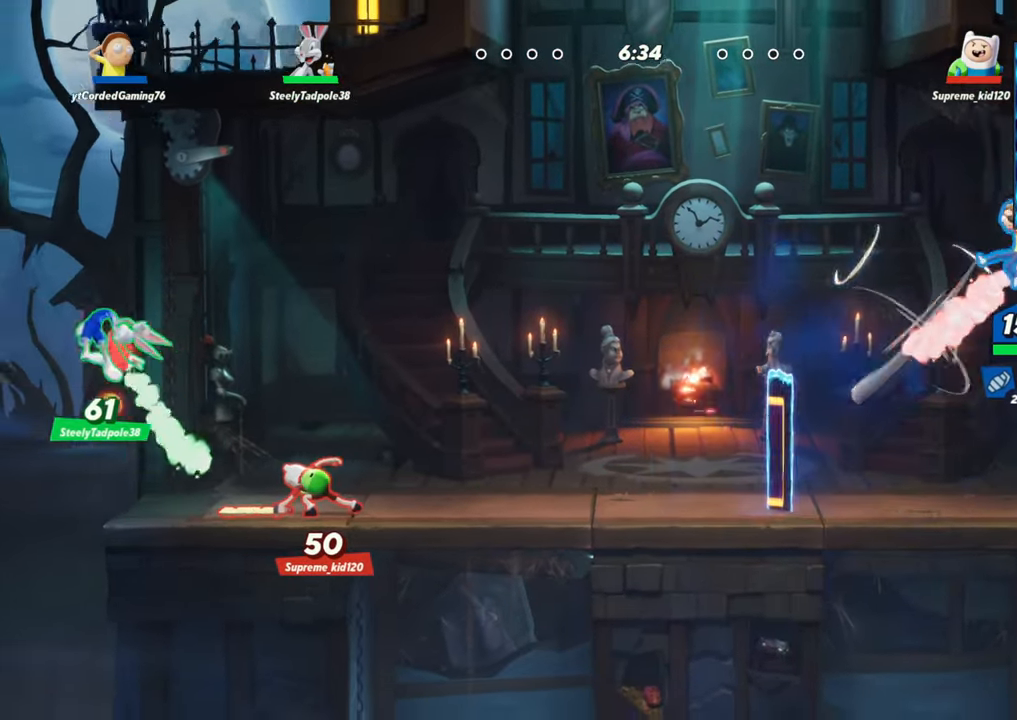
{"buttons": [], "left_stick": "right", "events": [[50, "R1", "down"], [133, "left_stick", "right"], [417, "R1", "up"]]}
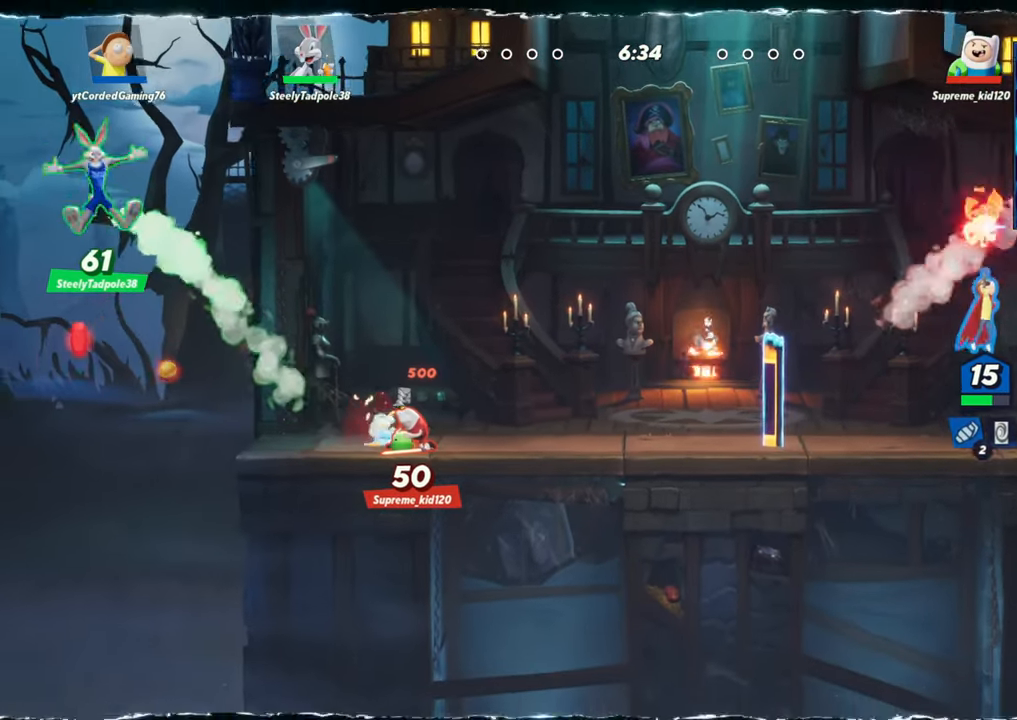
{"buttons": [], "left_stick": "down", "events": [[150, "R1", "down"], [250, "left_stick", "down"], [383, "R1", "up"]]}
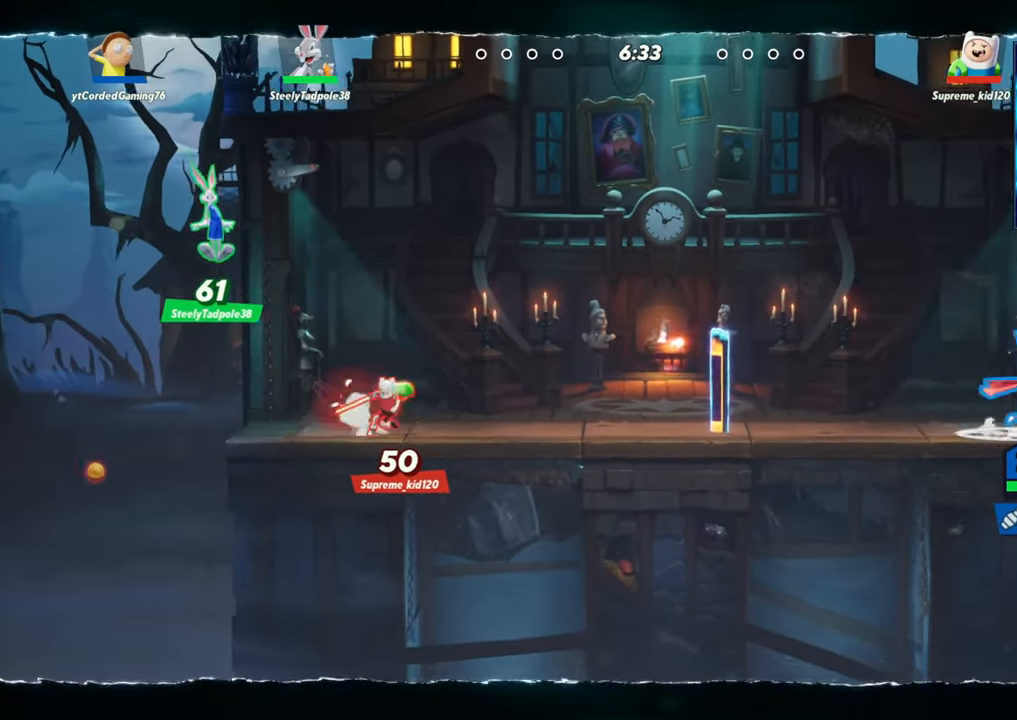
{"buttons": [], "left_stick": "right", "events": [[33, "left_stick", "center"], [350, "R2", "down"], [400, "left_stick", "right"], [467, "R2", "up"]]}
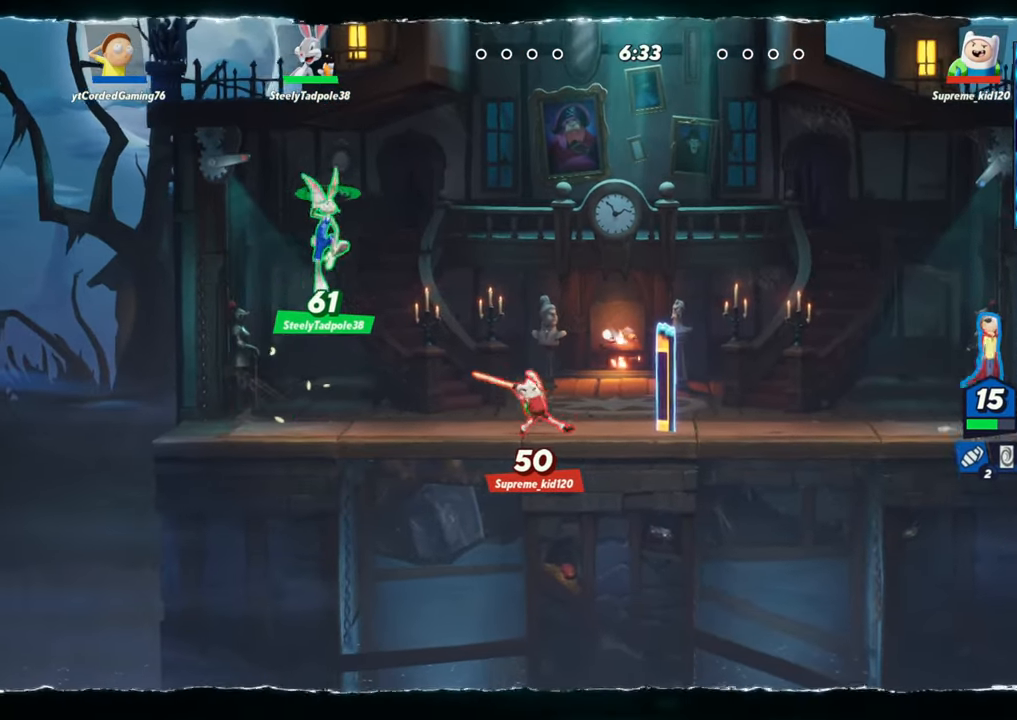
{"buttons": [], "left_stick": "center", "events": [[233, "left_stick", "center"], [300, "left_stick", "left"], [450, "left_stick", "center"]]}
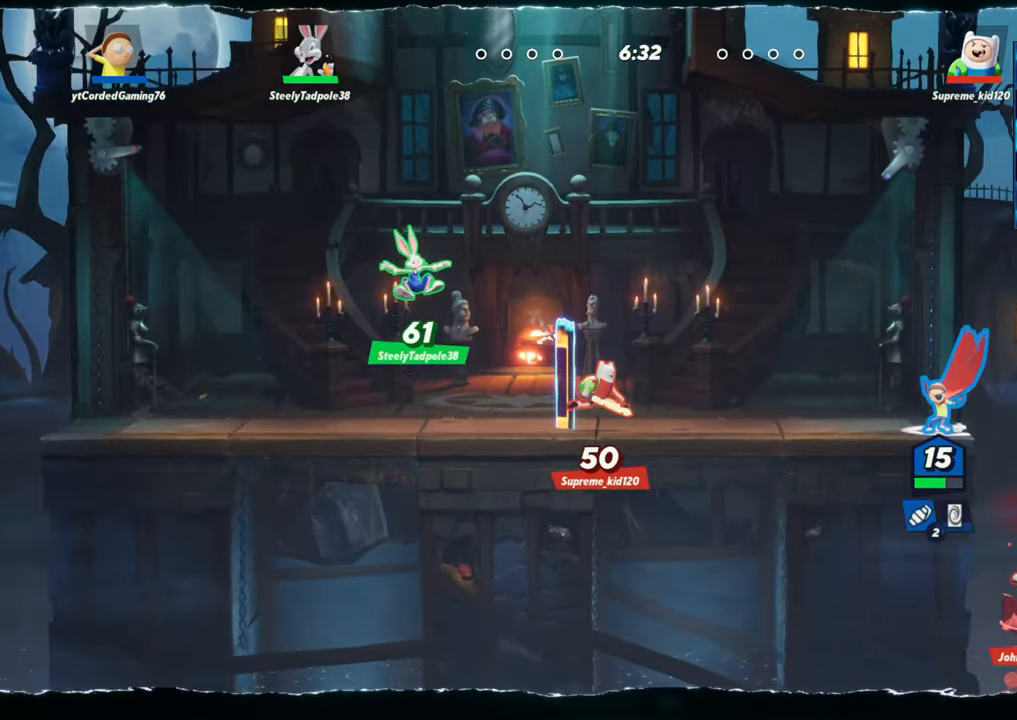
{"buttons": [], "left_stick": "right", "events": [[267, "R2", "down"], [283, "left_stick", "right"], [400, "R2", "up"]]}
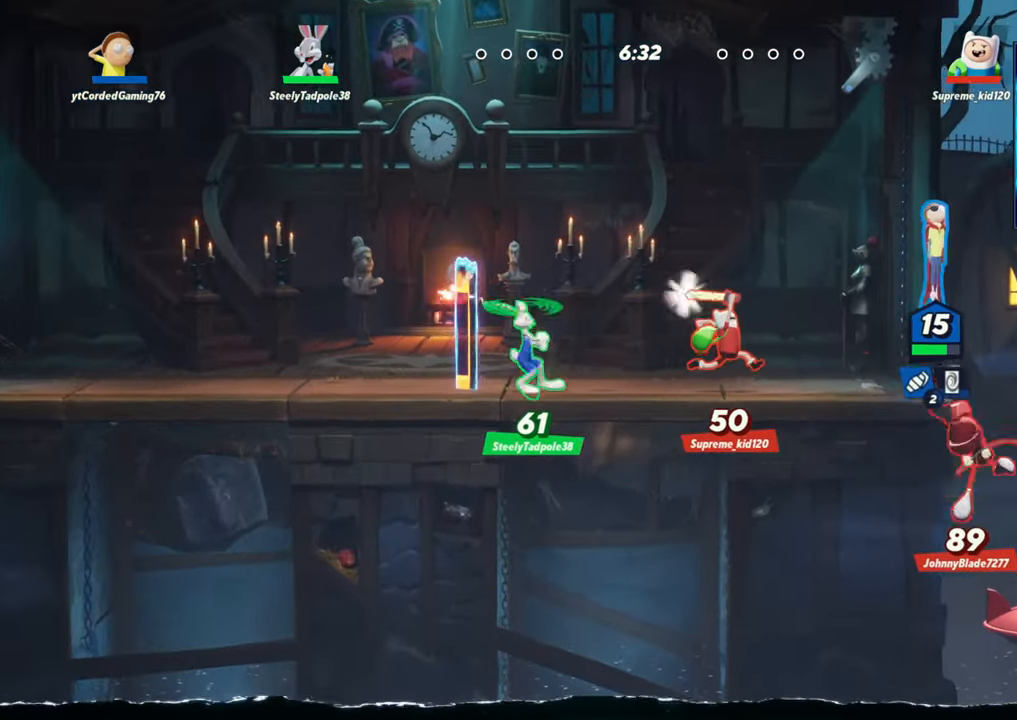
{"buttons": [], "left_stick": "center", "events": [[50, "left_stick", "down"], [100, "R1", "down"], [100, "left_stick", "down-left"], [217, "R1", "up"], [250, "left_stick", "down"], [350, "left_stick", "center"]]}